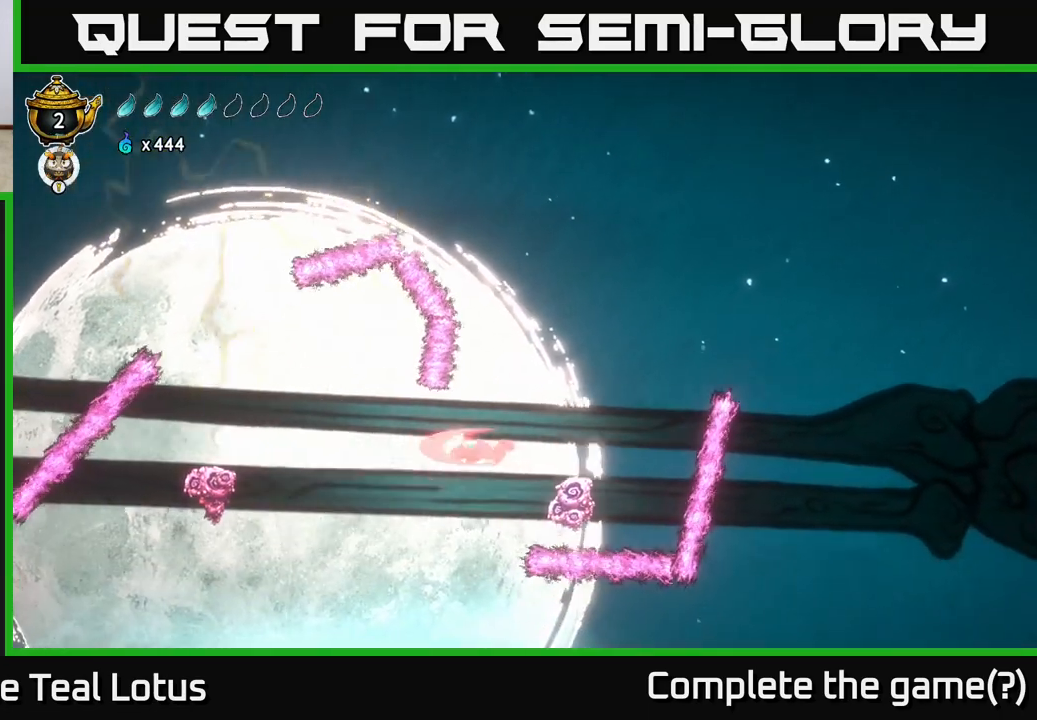
Gameplay with a controller (Xbox layout); each line is a JSON object with the inputs held at the frame after it. "events" lists button and stick changes between this image and that frame as [ms after this image, input, new state], when the widget could be followed in between.
{"buttons": ["X"], "left_stick": "down", "right_stick": "center", "events": [[350, "R2", "up"], [350, "X", "down"], [367, "left_stick", "down-left"], [500, "left_stick", "down"]]}
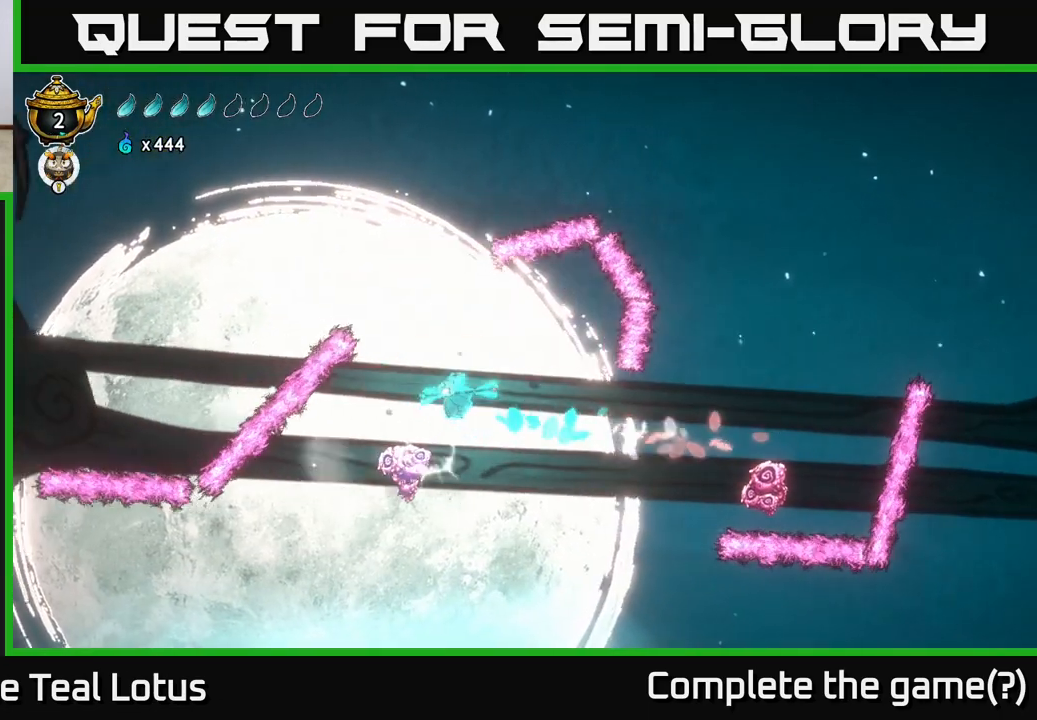
{"buttons": ["X"], "left_stick": "down", "right_stick": "center", "events": [[17, "X", "up"], [283, "X", "down"]]}
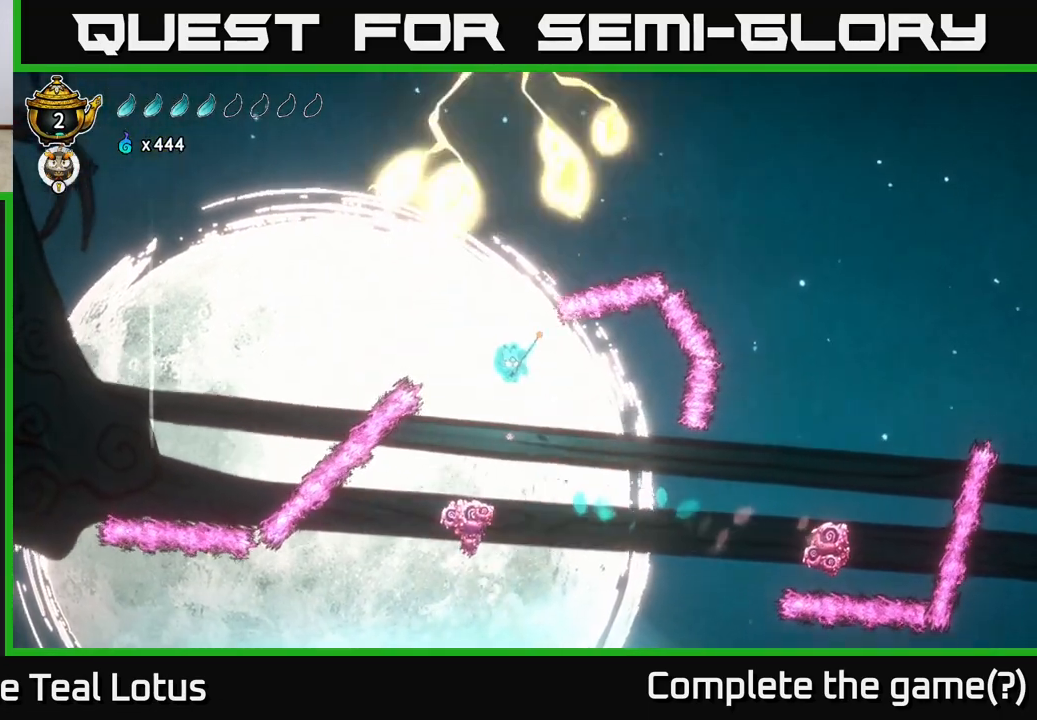
{"buttons": [], "left_stick": "left", "right_stick": "center", "events": [[117, "left_stick", "down-left"], [150, "X", "up"], [217, "left_stick", "left"]]}
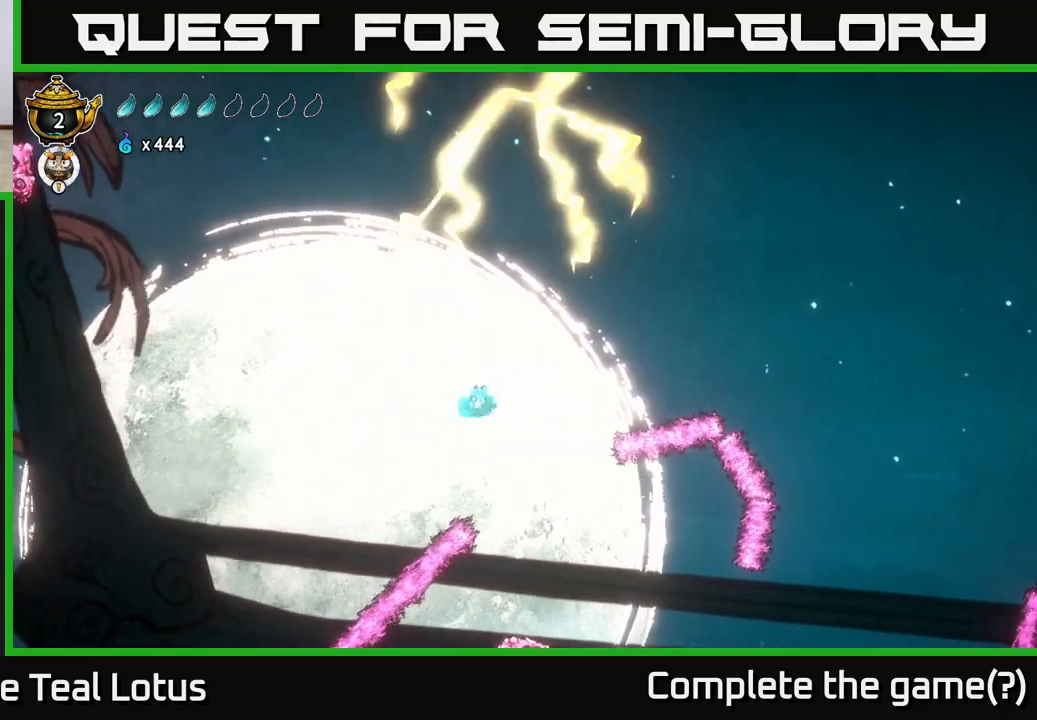
{"buttons": ["R2"], "left_stick": "left", "right_stick": "center", "events": [[217, "R2", "down"]]}
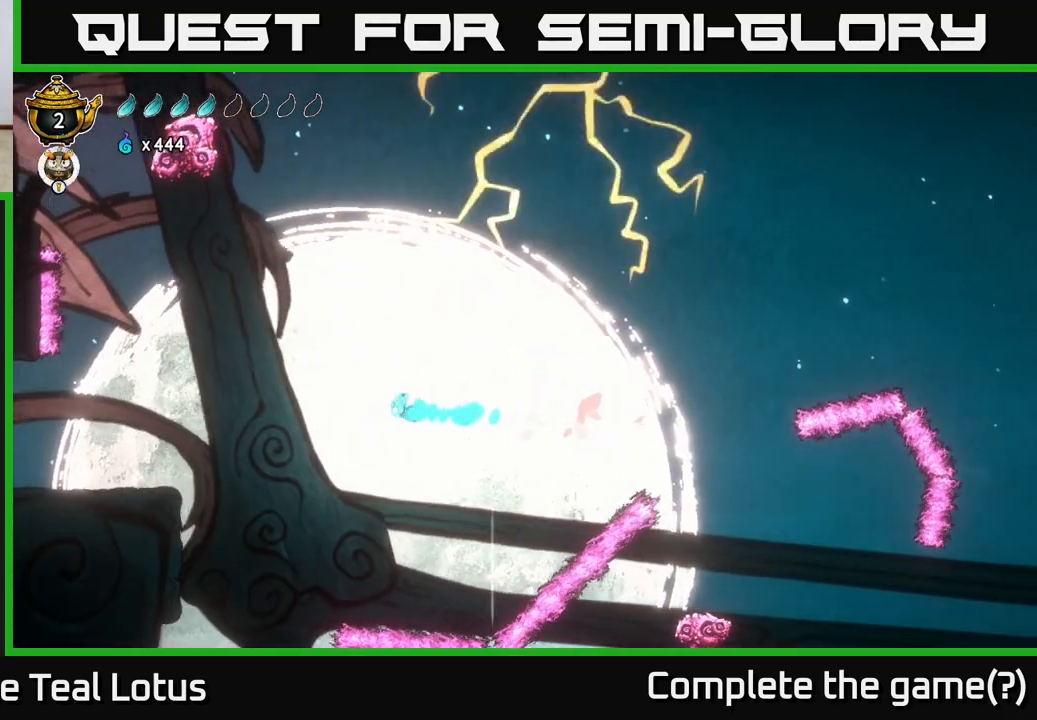
{"buttons": ["L2"], "left_stick": "left", "right_stick": "center", "events": [[100, "L2", "down"], [167, "R2", "up"]]}
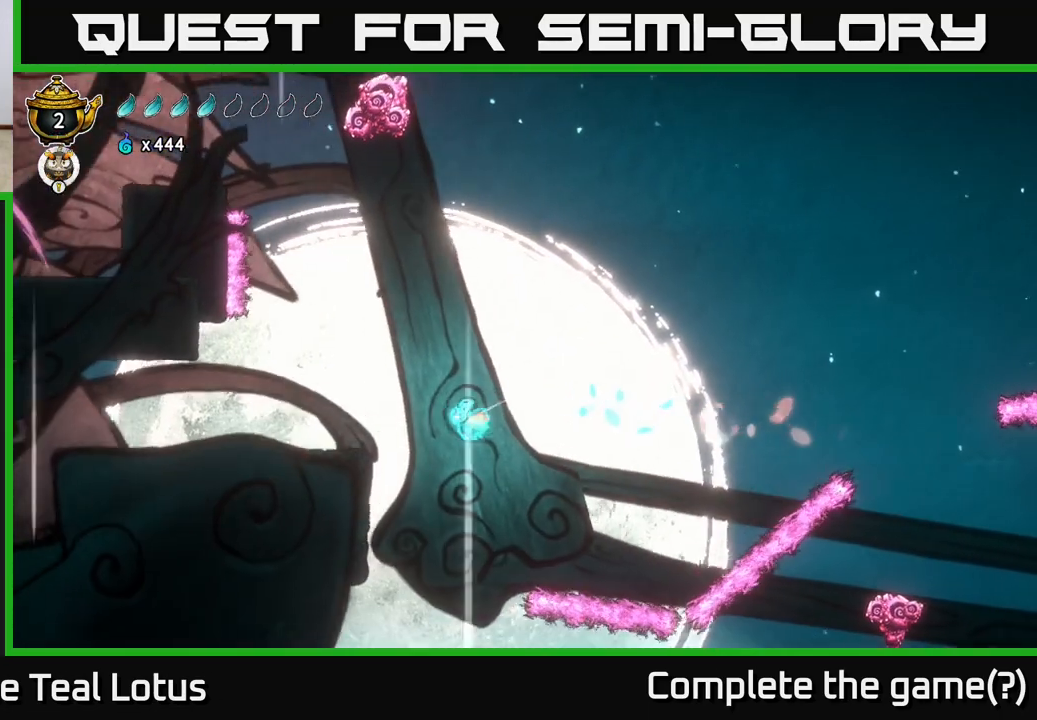
{"buttons": ["A", "L2"], "left_stick": "left", "right_stick": "center", "events": [[500, "A", "down"]]}
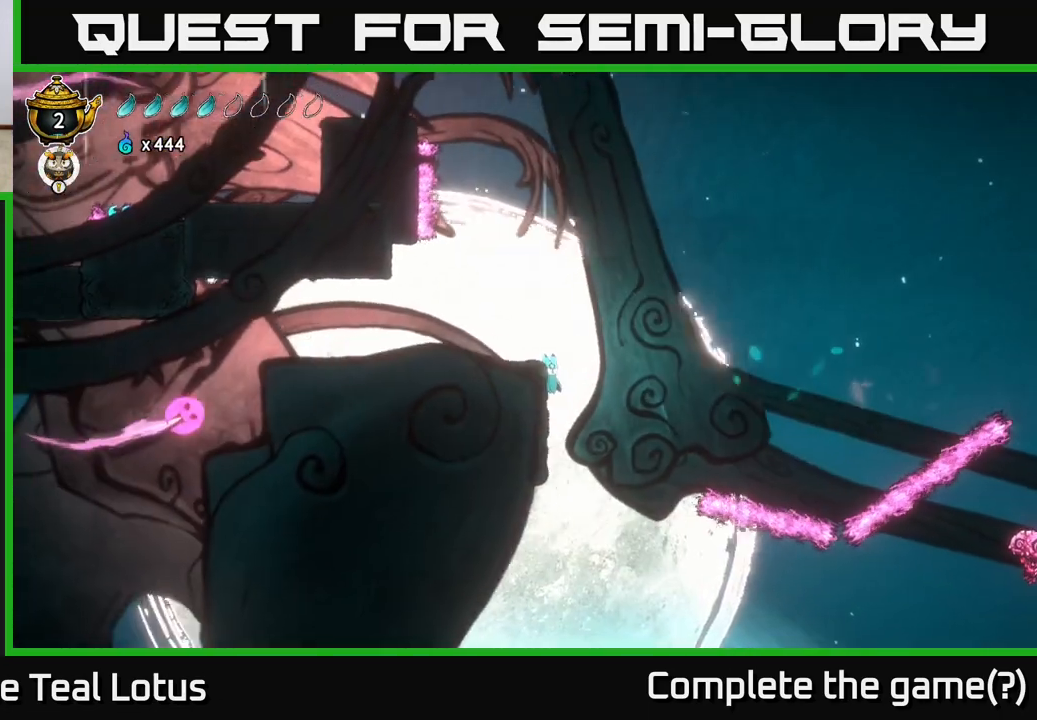
{"buttons": [], "left_stick": "left", "right_stick": "center", "events": [[300, "L2", "up"], [367, "A", "up"]]}
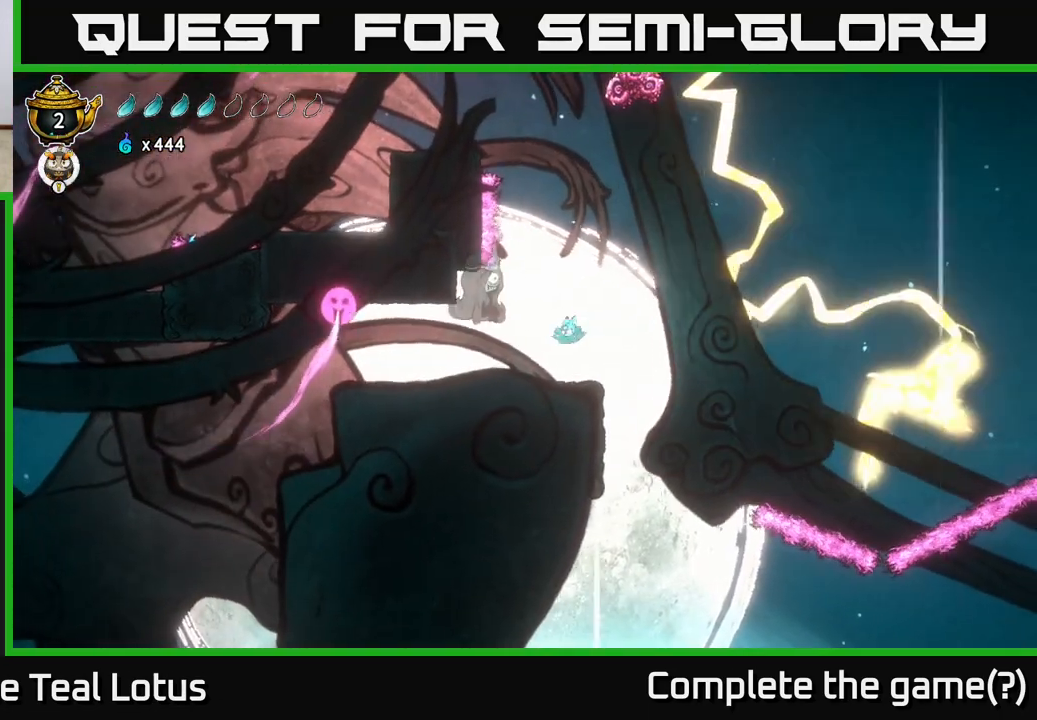
{"buttons": [], "left_stick": "left", "right_stick": "center", "events": [[267, "left_stick", "center"], [467, "left_stick", "left"]]}
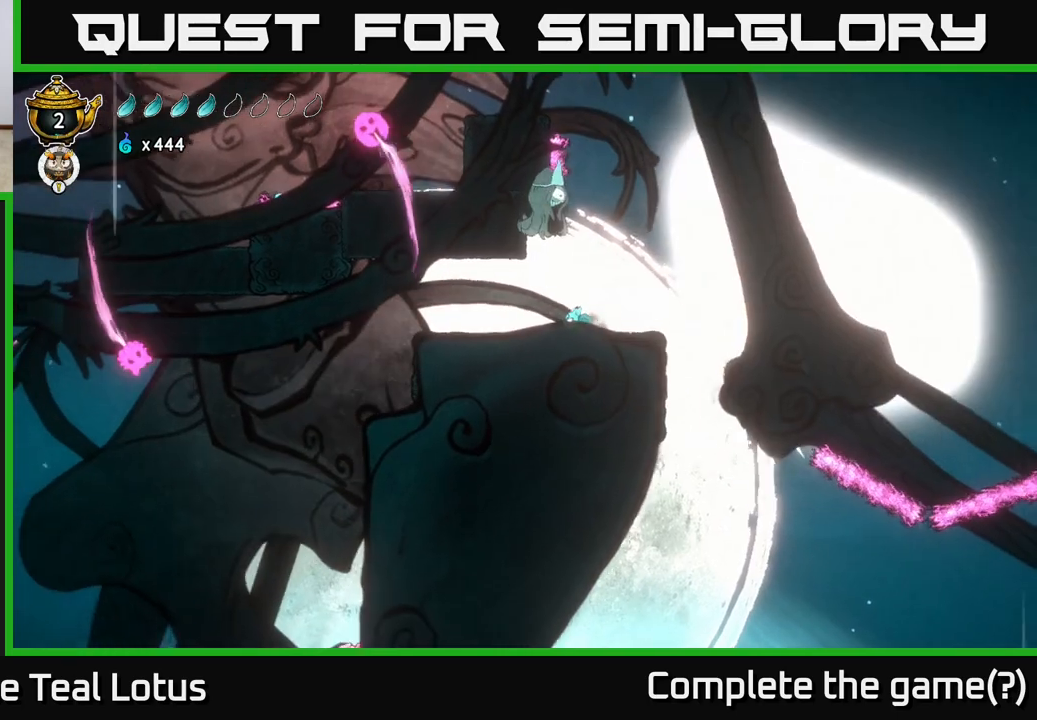
{"buttons": [], "left_stick": "down-left", "right_stick": "center", "events": [[183, "left_stick", "center"], [250, "left_stick", "up"], [267, "A", "down"], [317, "X", "down"], [350, "A", "up"], [367, "X", "up"], [400, "left_stick", "down-left"]]}
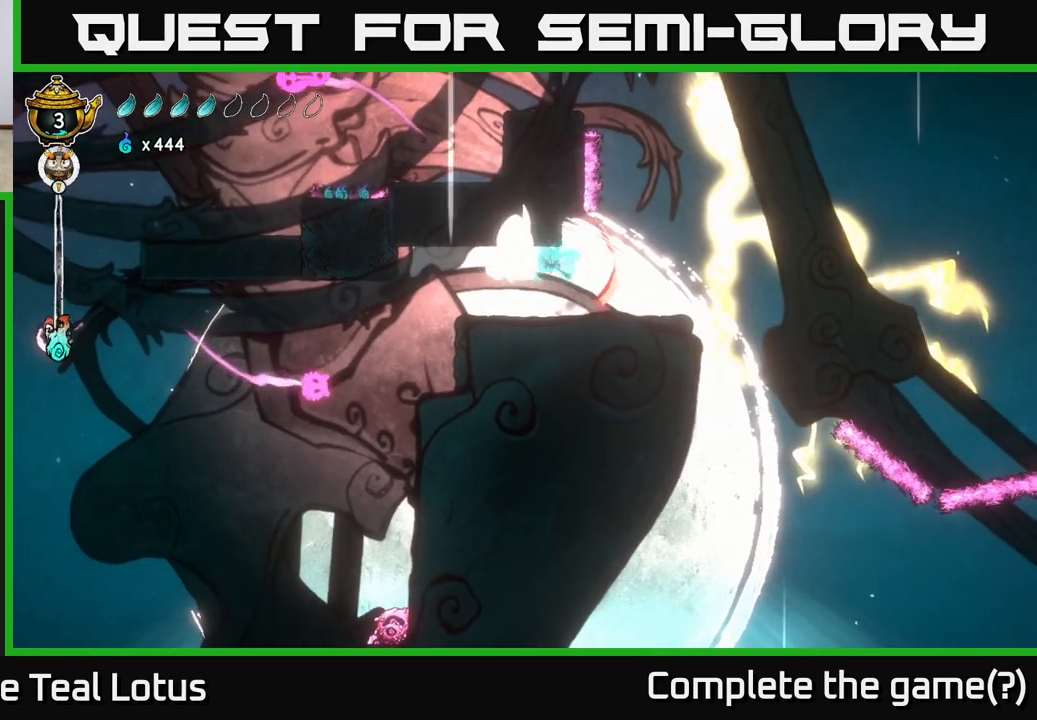
{"buttons": ["X"], "left_stick": "left", "right_stick": "center", "events": [[17, "left_stick", "left"], [117, "X", "down"], [233, "left_stick", "center"], [250, "X", "up"], [433, "left_stick", "left"], [450, "X", "down"]]}
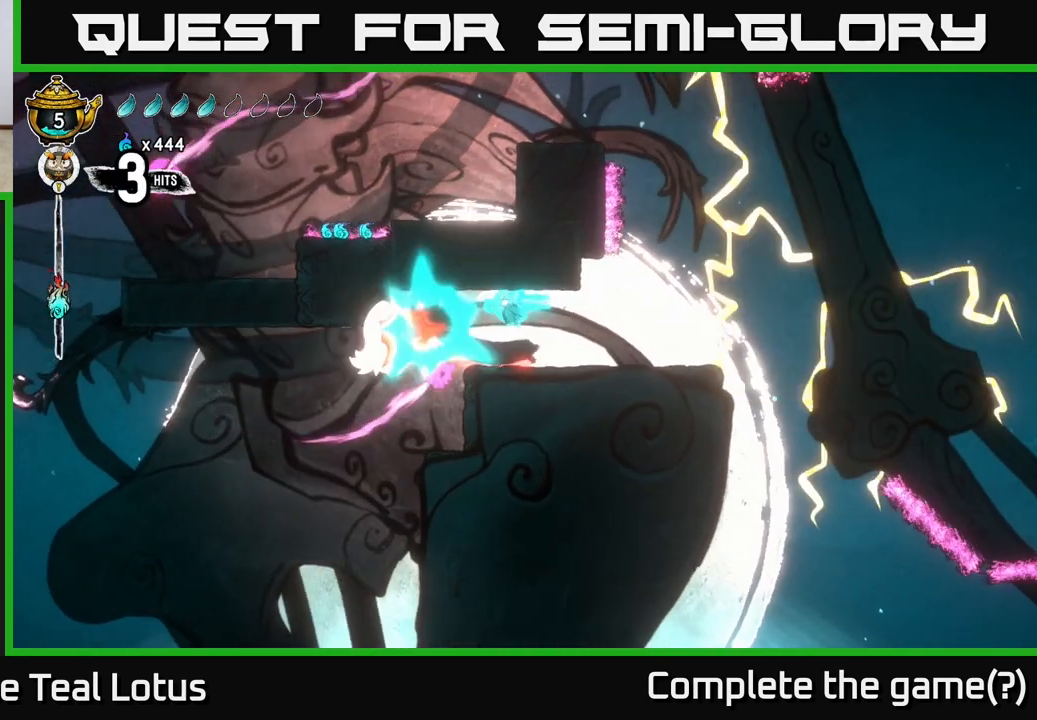
{"buttons": [], "left_stick": "right", "right_stick": "center", "events": [[67, "A", "down"], [100, "X", "up"], [133, "left_stick", "center"], [200, "left_stick", "right"], [217, "A", "up"]]}
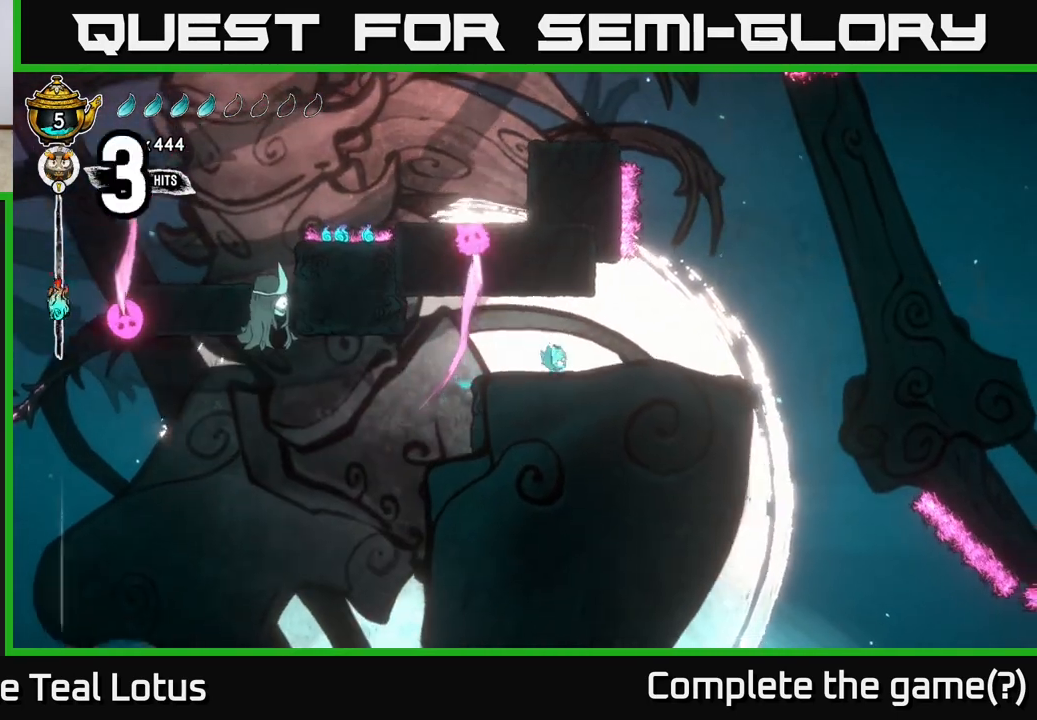
{"buttons": [], "left_stick": "right", "right_stick": "center", "events": []}
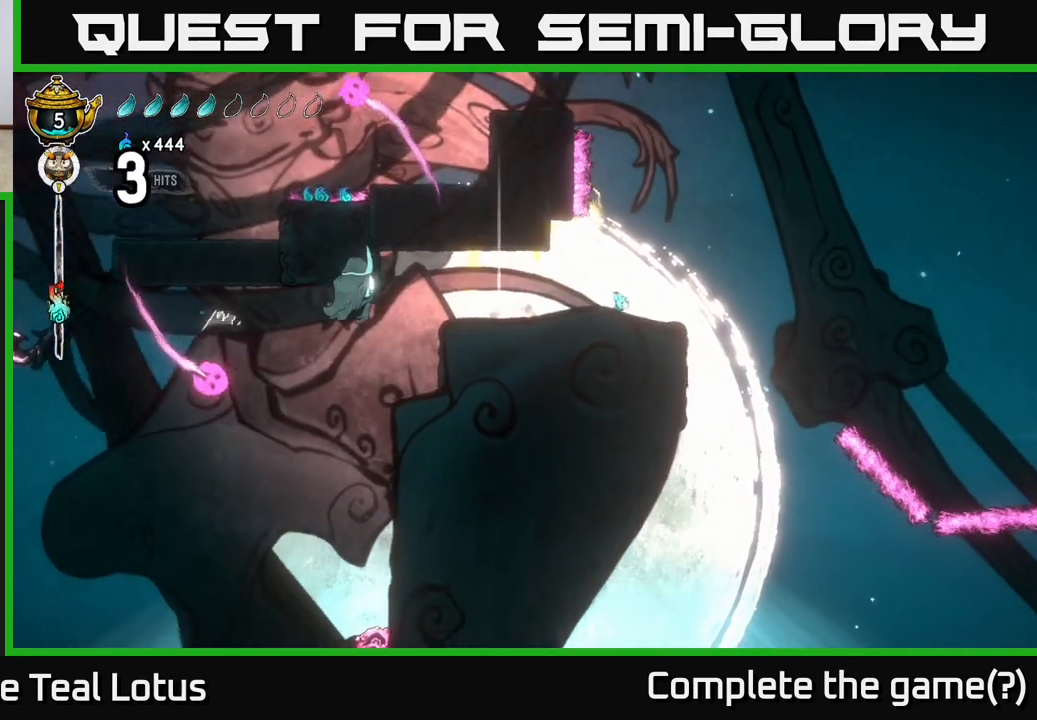
{"buttons": [], "left_stick": "right", "right_stick": "center", "events": [[83, "left_stick", "center"], [133, "left_stick", "left"], [183, "R2", "down"], [250, "X", "down"], [300, "R2", "up"], [317, "A", "down"], [333, "left_stick", "right"], [367, "X", "up"], [483, "A", "up"]]}
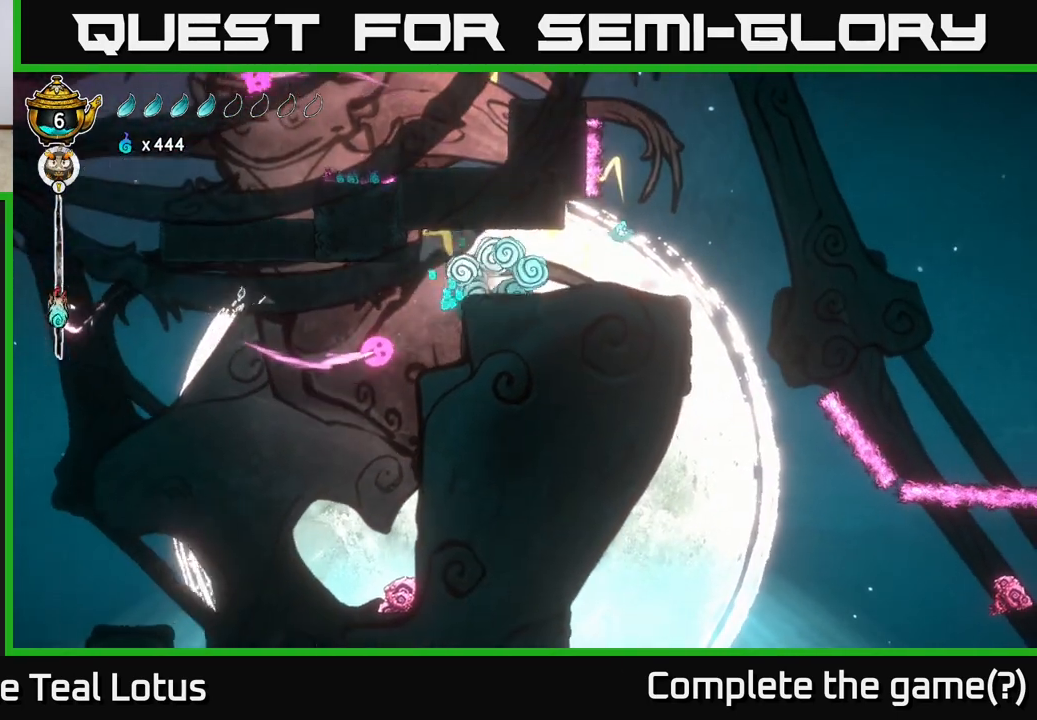
{"buttons": [], "left_stick": "left", "right_stick": "center", "events": [[67, "left_stick", "left"], [267, "left_stick", "center"], [367, "left_stick", "right"], [467, "left_stick", "left"]]}
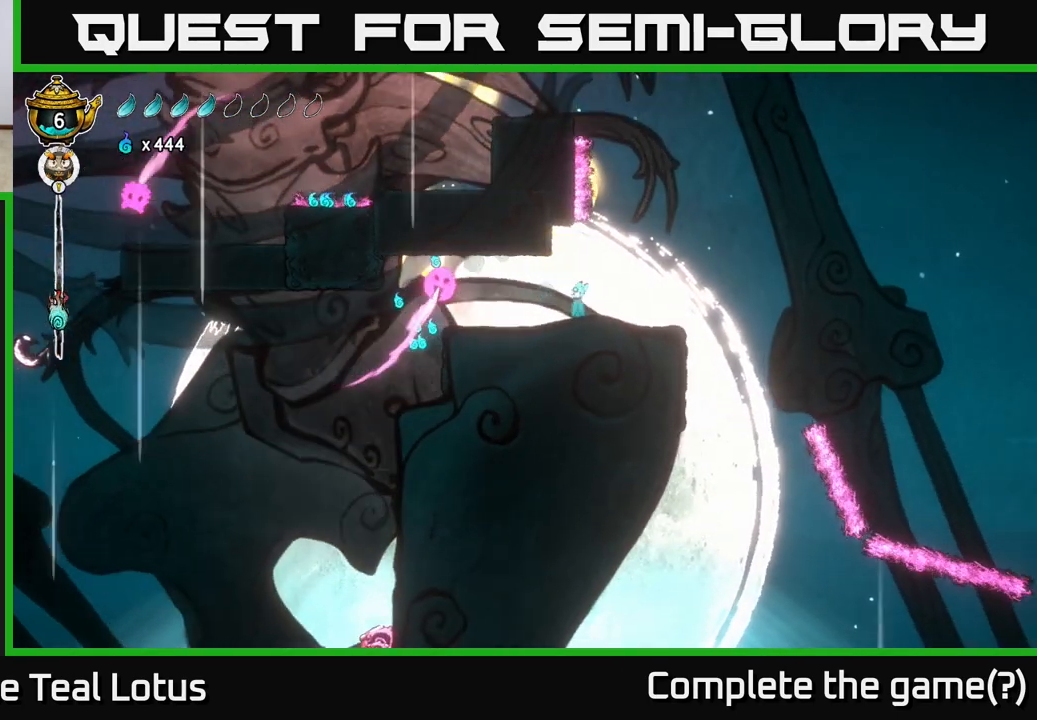
{"buttons": [], "left_stick": "left", "right_stick": "center", "events": []}
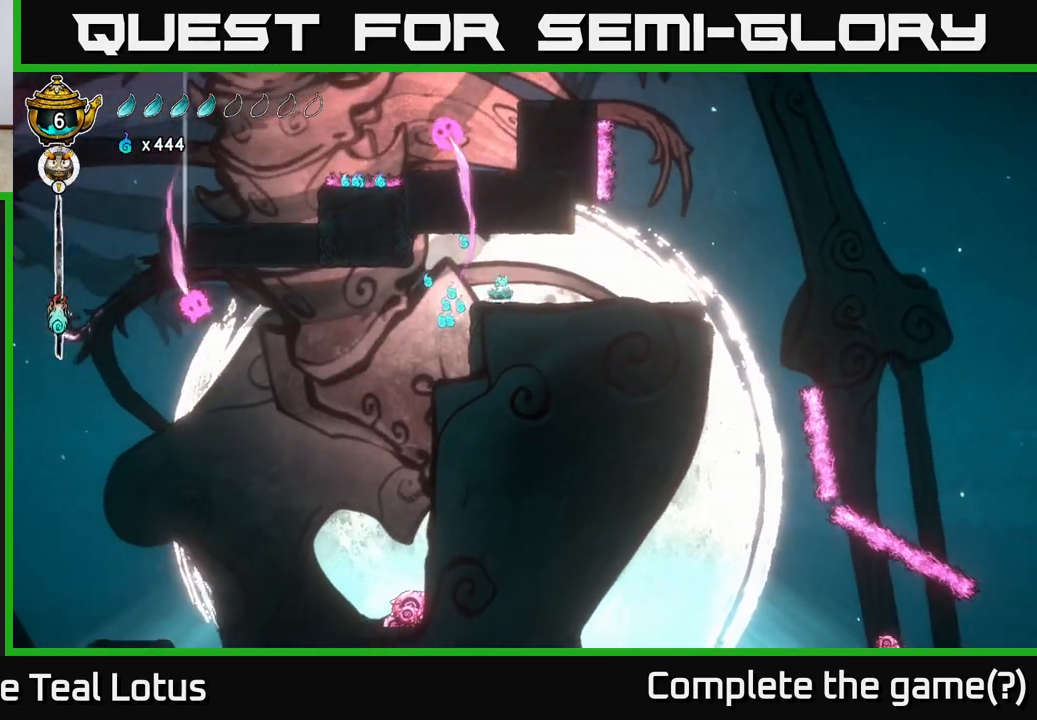
{"buttons": [], "left_stick": "right", "right_stick": "center", "events": [[17, "A", "down"], [150, "A", "up"], [317, "left_stick", "right"]]}
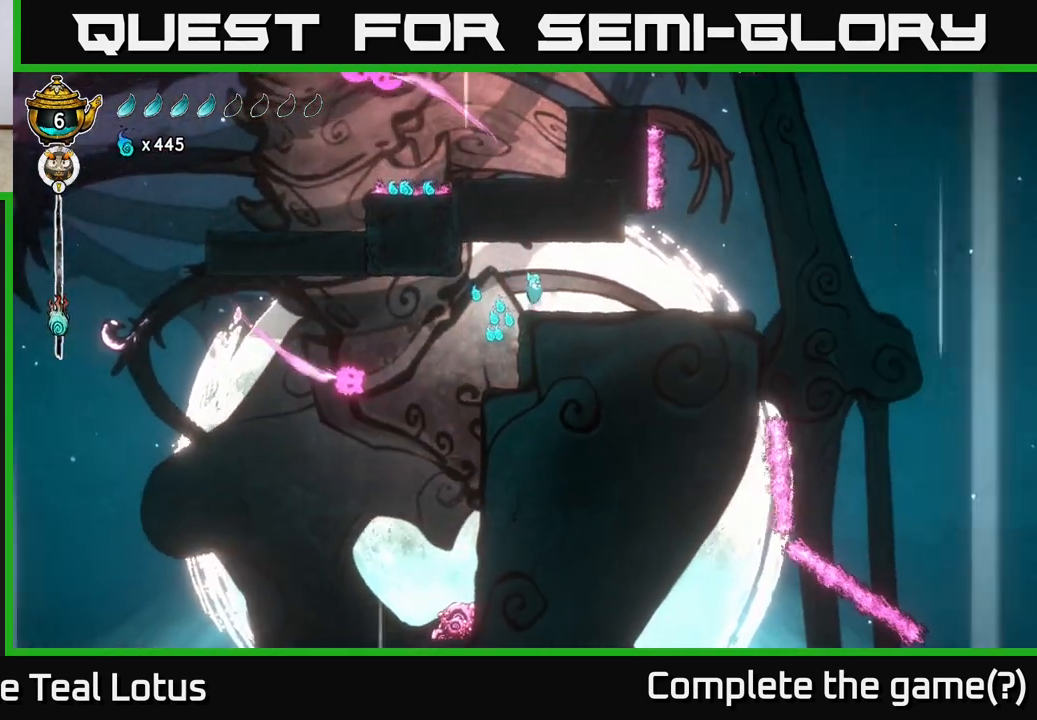
{"buttons": ["L2"], "left_stick": "center", "right_stick": "center", "events": [[350, "left_stick", "center"], [400, "L2", "down"]]}
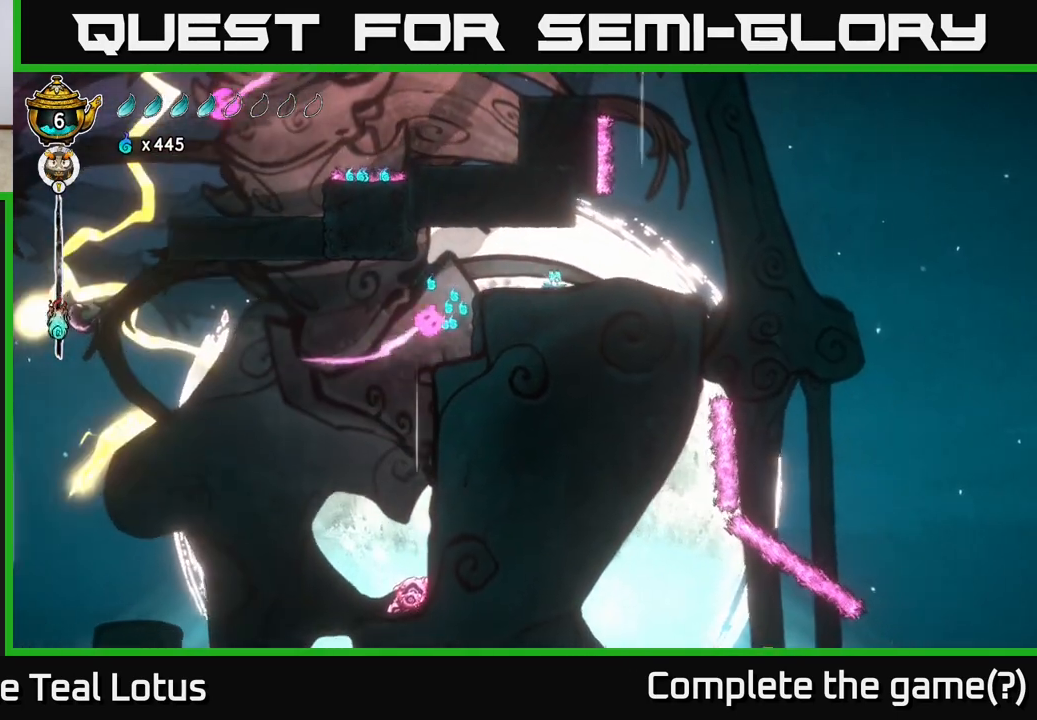
{"buttons": ["L2"], "left_stick": "center", "right_stick": "center", "events": []}
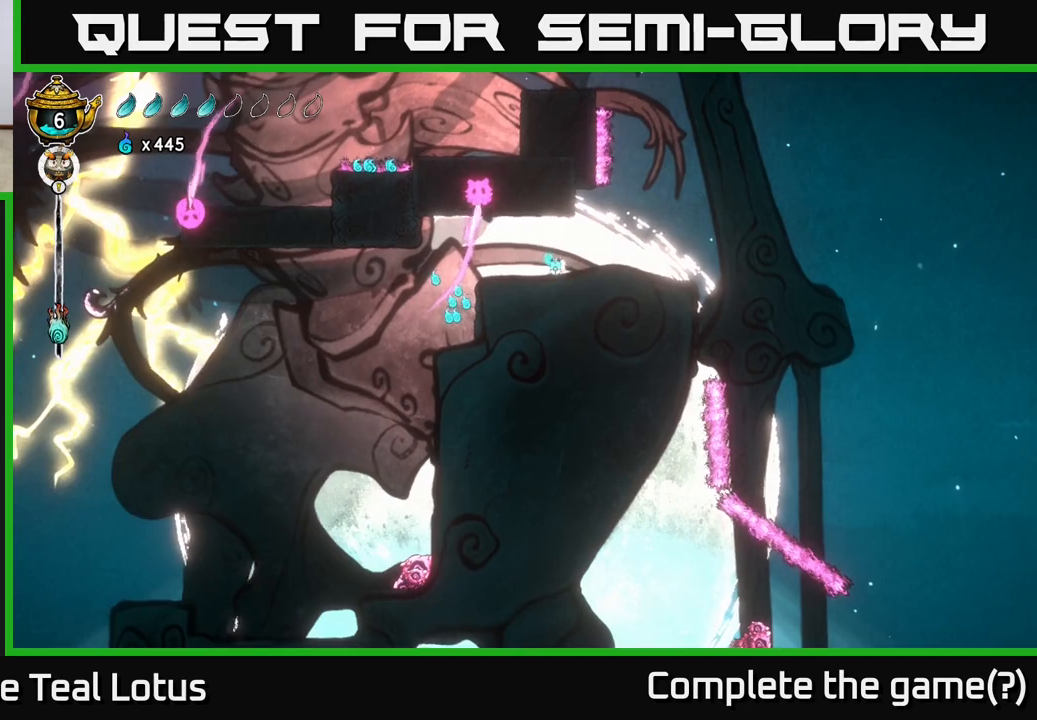
{"buttons": ["L2"], "left_stick": "center", "right_stick": "center", "events": []}
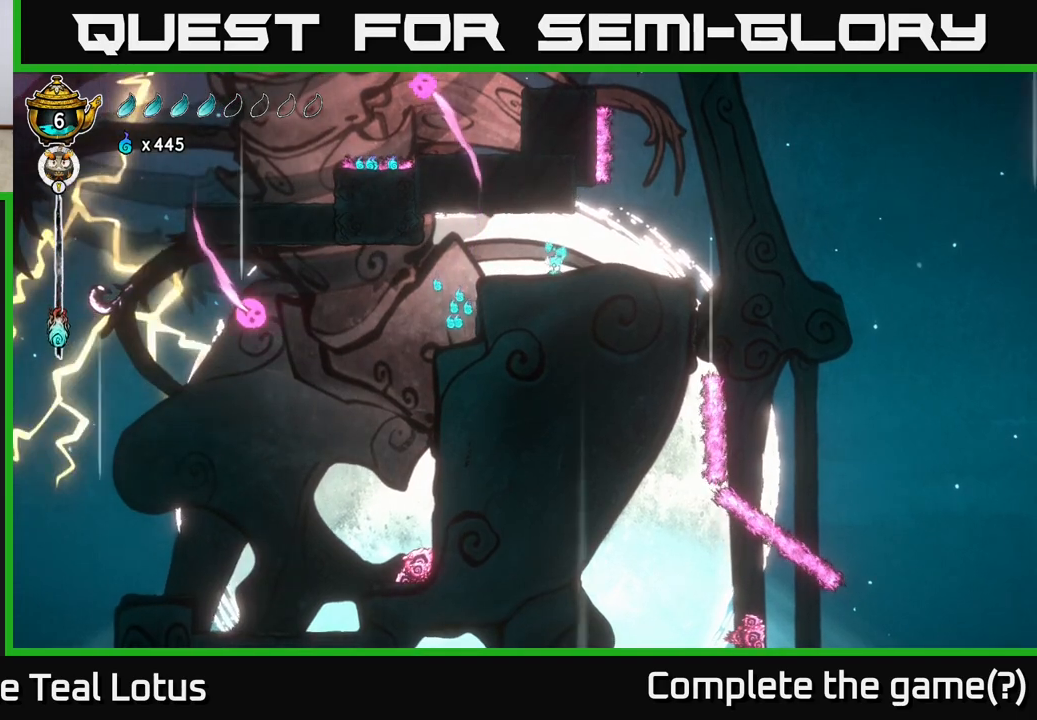
{"buttons": ["L2"], "left_stick": "center", "right_stick": "center", "events": []}
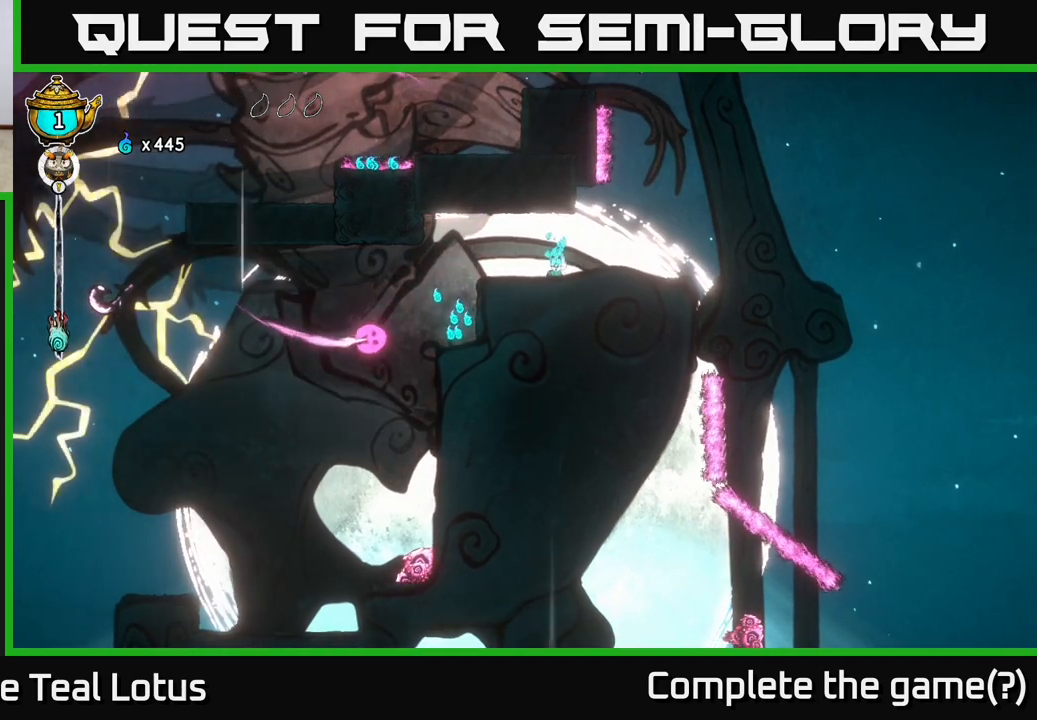
{"buttons": [], "left_stick": "center", "right_stick": "center", "events": [[467, "L2", "up"]]}
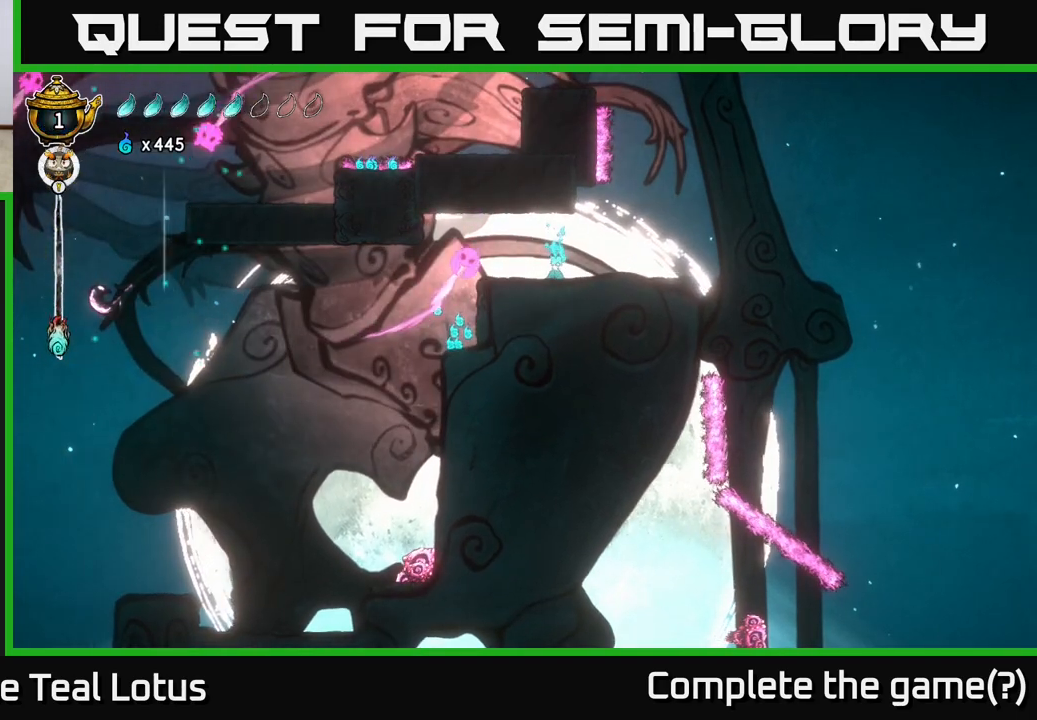
{"buttons": [], "left_stick": "left", "right_stick": "center", "events": [[133, "left_stick", "left"]]}
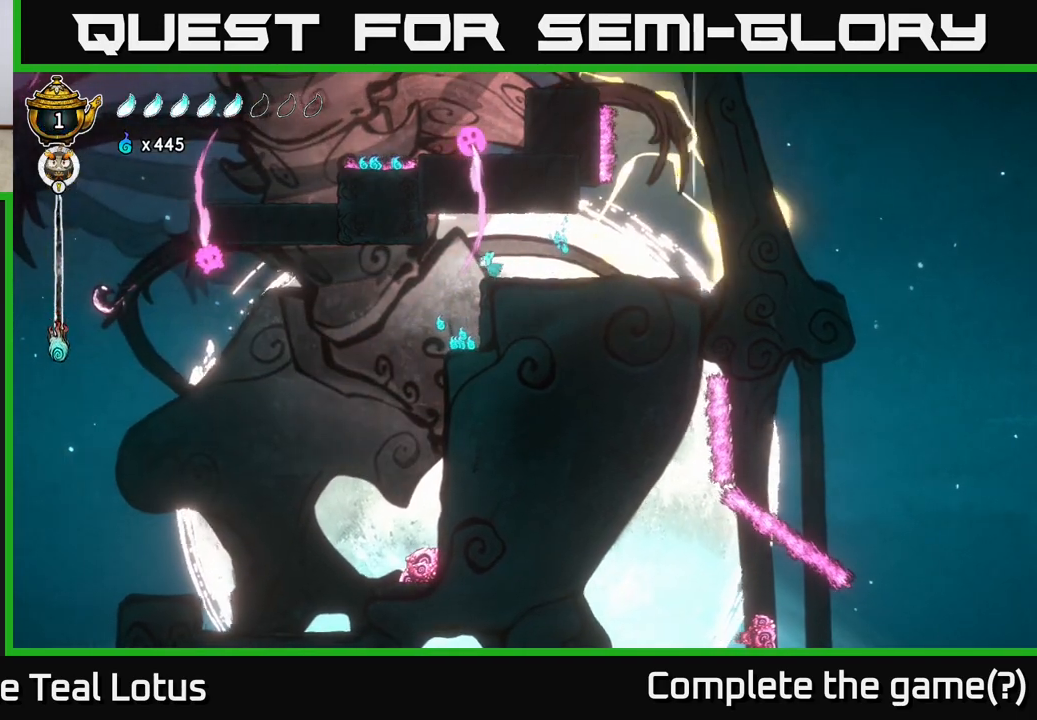
{"buttons": [], "left_stick": "center", "right_stick": "center", "events": [[233, "left_stick", "center"]]}
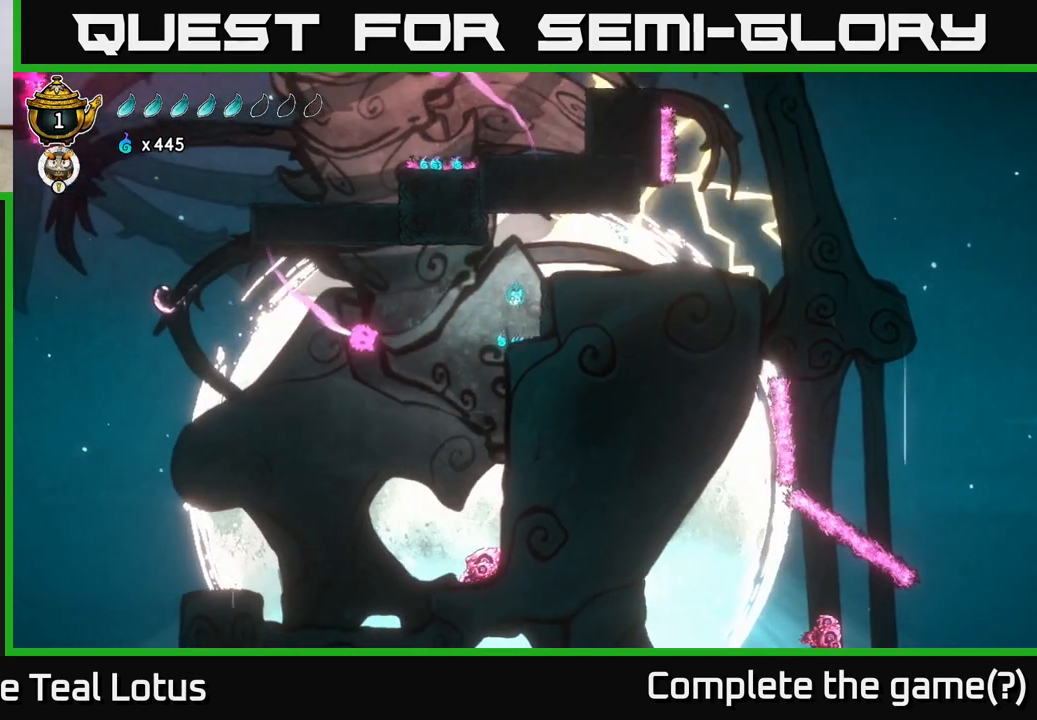
{"buttons": [], "left_stick": "center", "right_stick": "center", "events": [[117, "left_stick", "right"], [350, "left_stick", "center"]]}
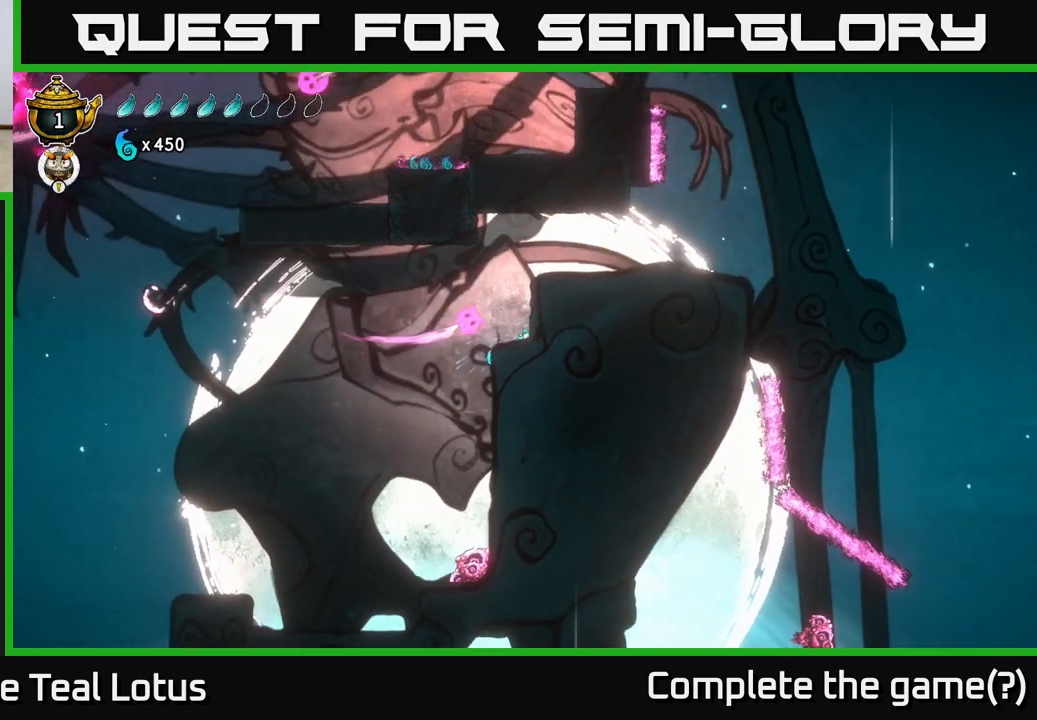
{"buttons": [], "left_stick": "left", "right_stick": "center", "events": [[333, "left_stick", "left"]]}
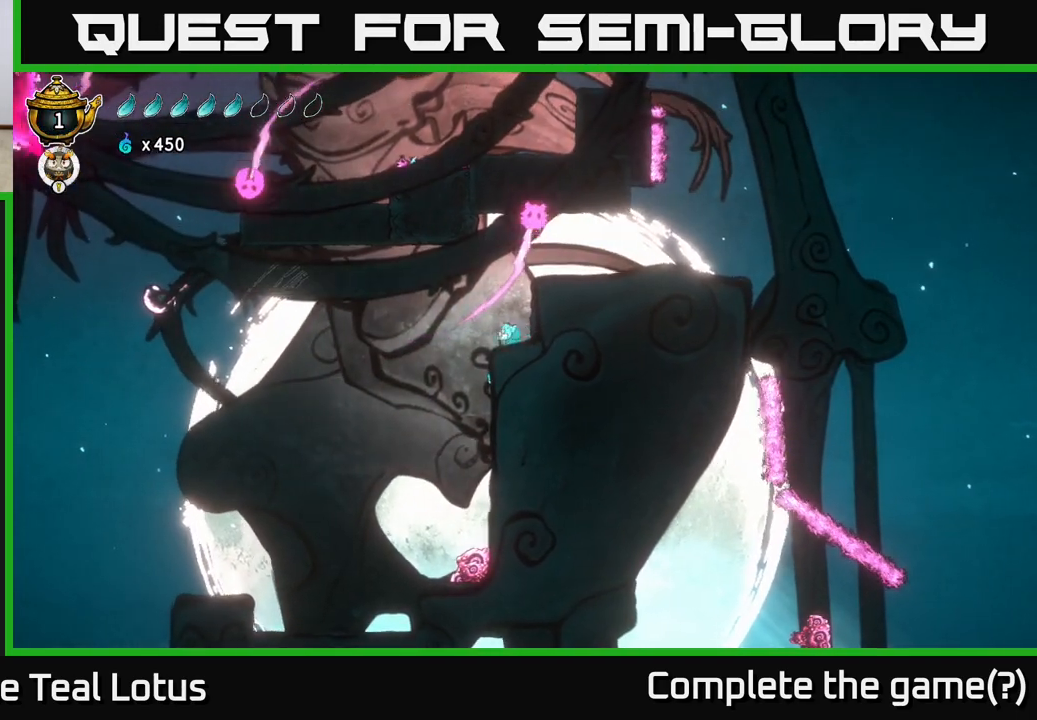
{"buttons": ["A"], "left_stick": "left", "right_stick": "center", "events": [[100, "A", "down"]]}
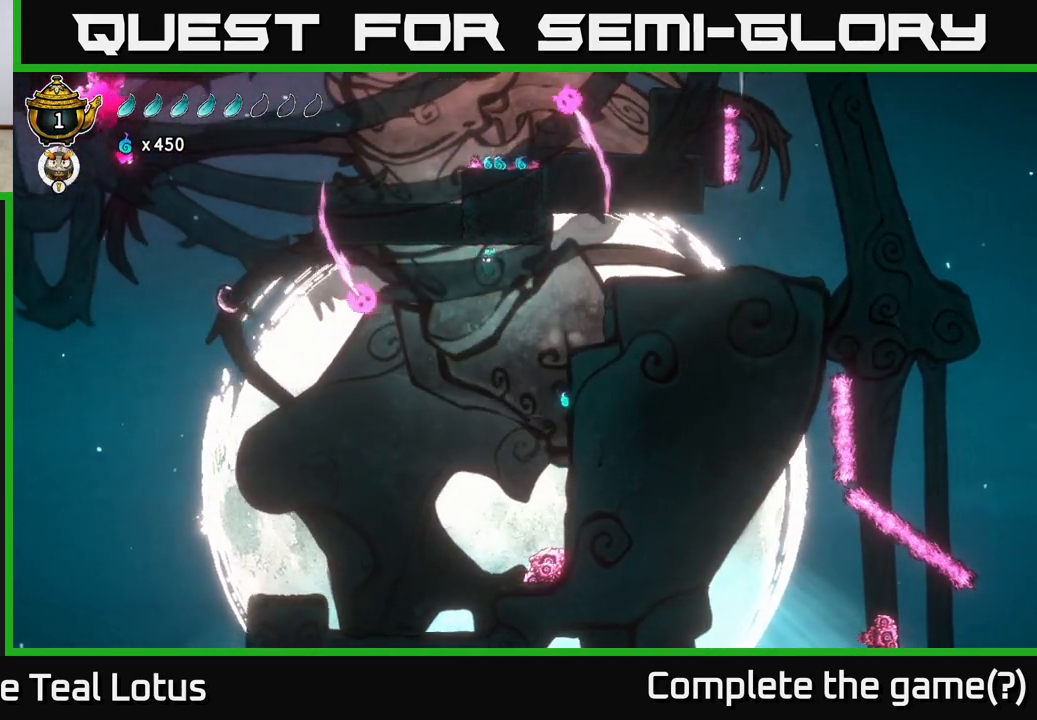
{"buttons": ["A", "R2"], "left_stick": "left", "right_stick": "center", "events": [[100, "R2", "down"]]}